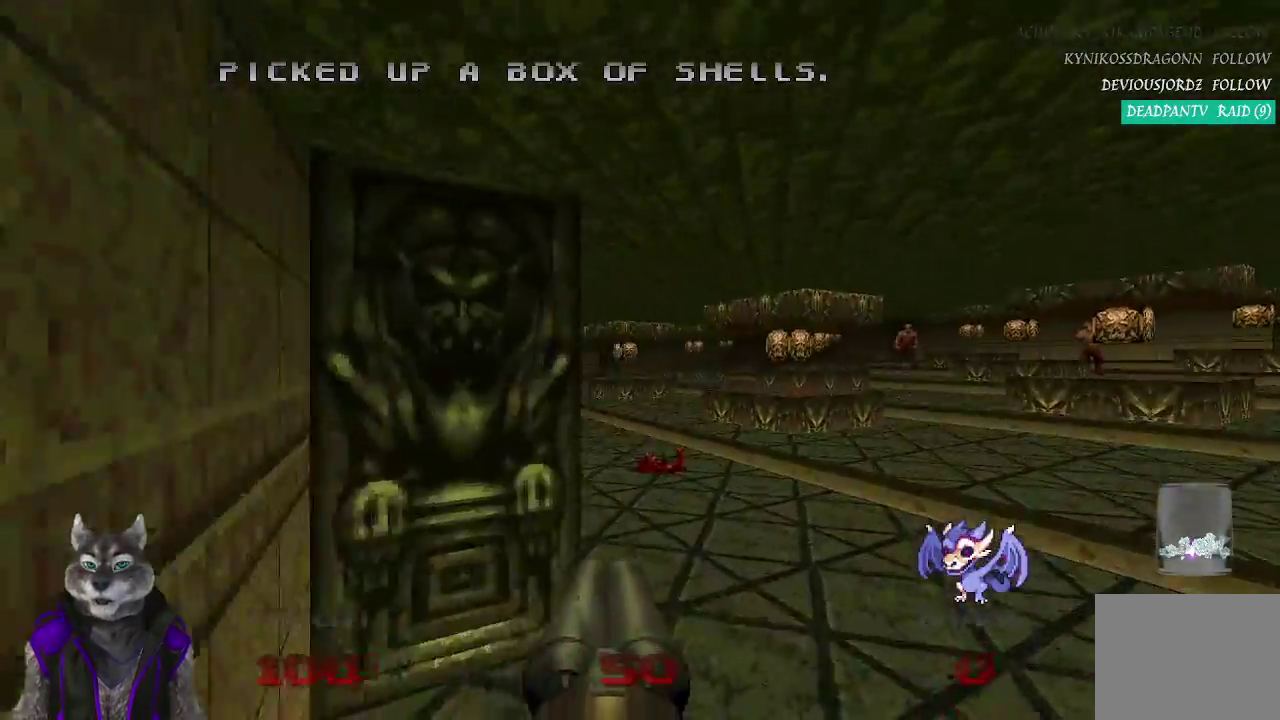
Gameplay with a controller (PlayStation layout); each line is a JSON object with the inputs held at the frame after it. "events" lists button and stick changes between this image and that frame as [ms after this image, input, new state], when the widget could be followed in between. Not read: L2.
{"buttons": [], "left_stick": "up", "right_stick": "center", "events": [[267, "left_stick", "up"]]}
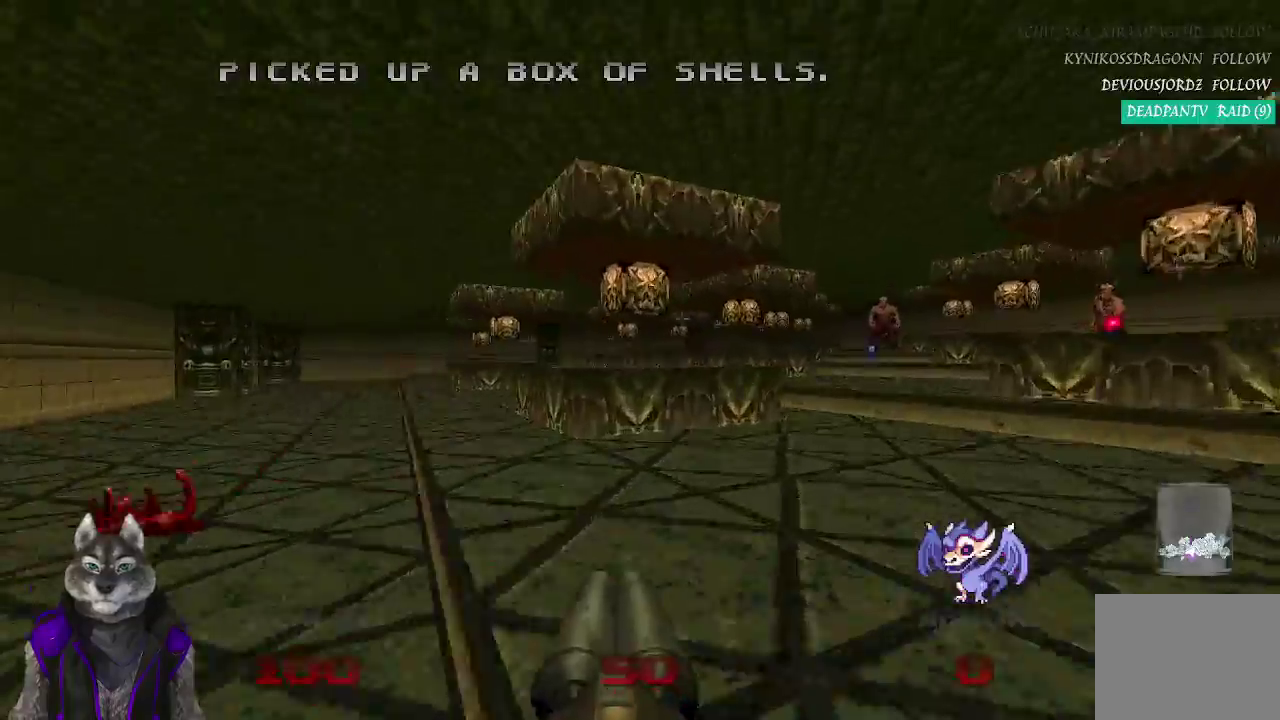
{"buttons": ["DPAD_LEFT"], "left_stick": "up", "right_stick": "center", "events": [[150, "DPAD_LEFT", "down"], [167, "left_stick", "up-right"], [500, "left_stick", "up"]]}
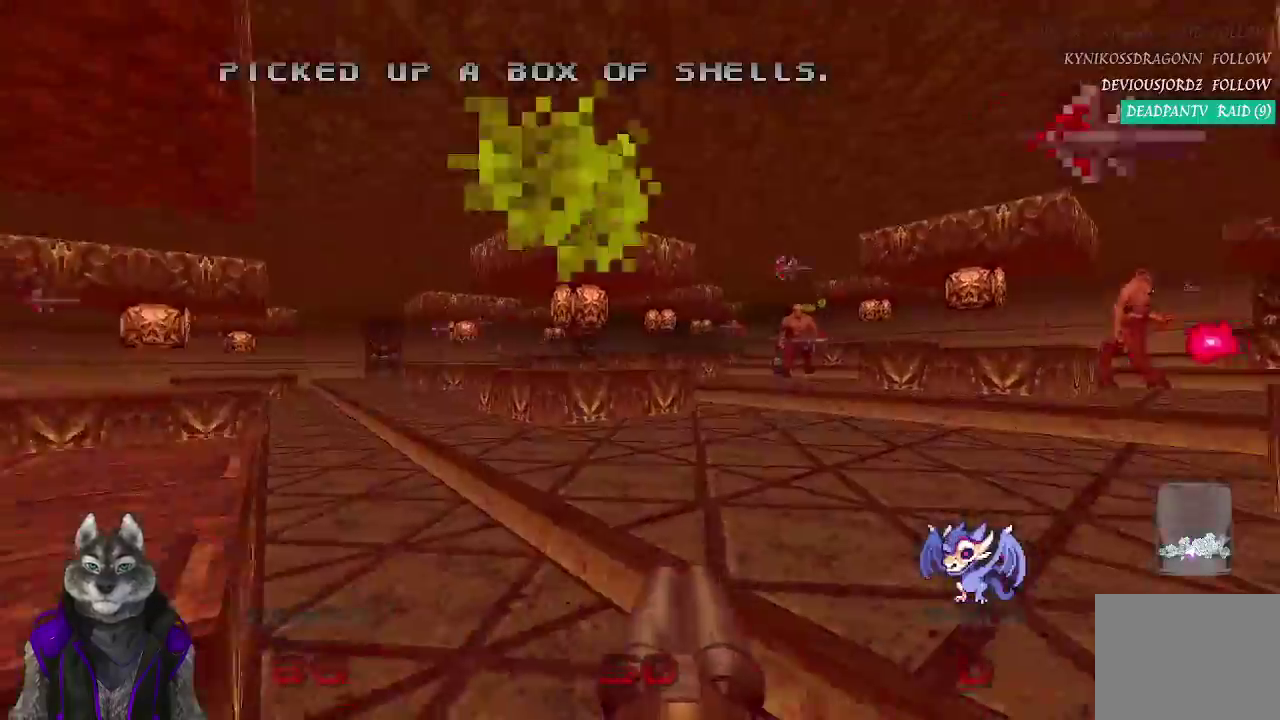
{"buttons": [], "left_stick": "up", "right_stick": "center", "events": [[133, "DPAD_LEFT", "up"], [333, "DPAD_LEFT", "down"], [450, "DPAD_LEFT", "up"]]}
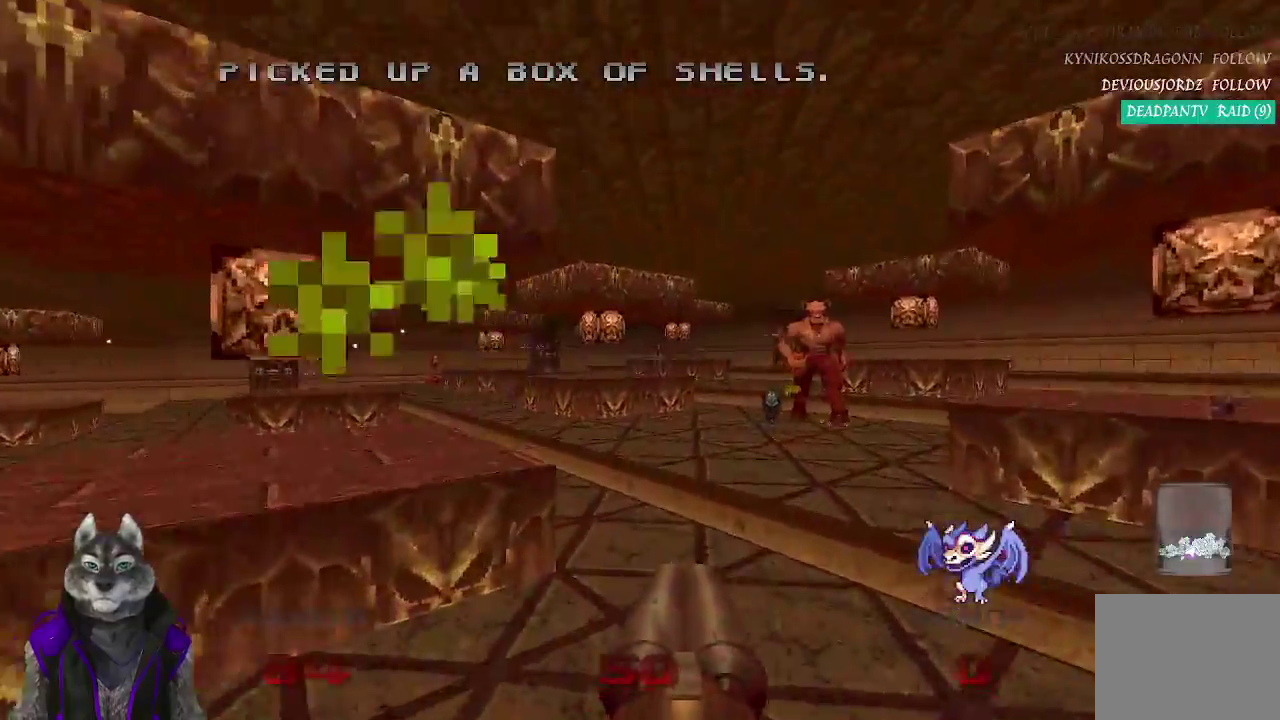
{"buttons": [], "left_stick": "up", "right_stick": "left", "events": [[167, "left_stick", "up-right"], [233, "left_stick", "up"], [500, "right_stick", "left"]]}
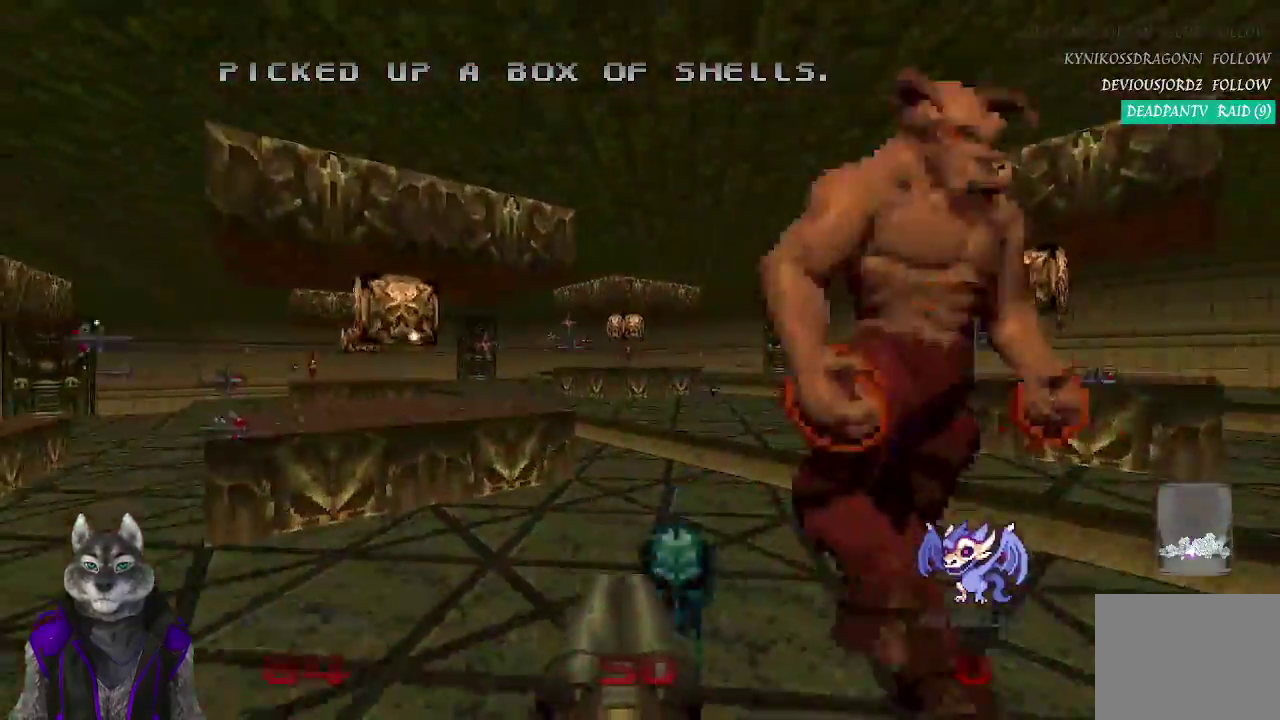
{"buttons": [], "left_stick": "up-left", "right_stick": "center", "events": [[133, "left_stick", "up-left"], [433, "right_stick", "center"]]}
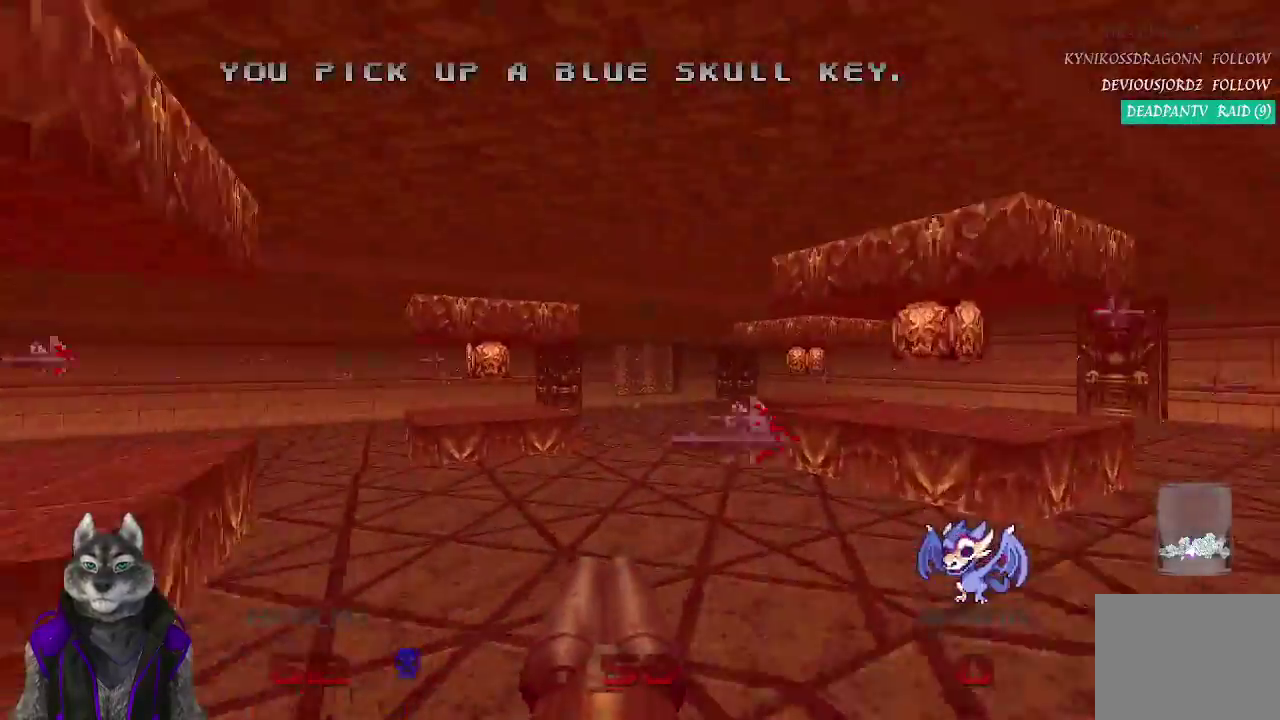
{"buttons": [], "left_stick": "up", "right_stick": "center", "events": [[33, "left_stick", "up"], [167, "left_stick", "down"], [300, "left_stick", "down-left"], [467, "left_stick", "up"]]}
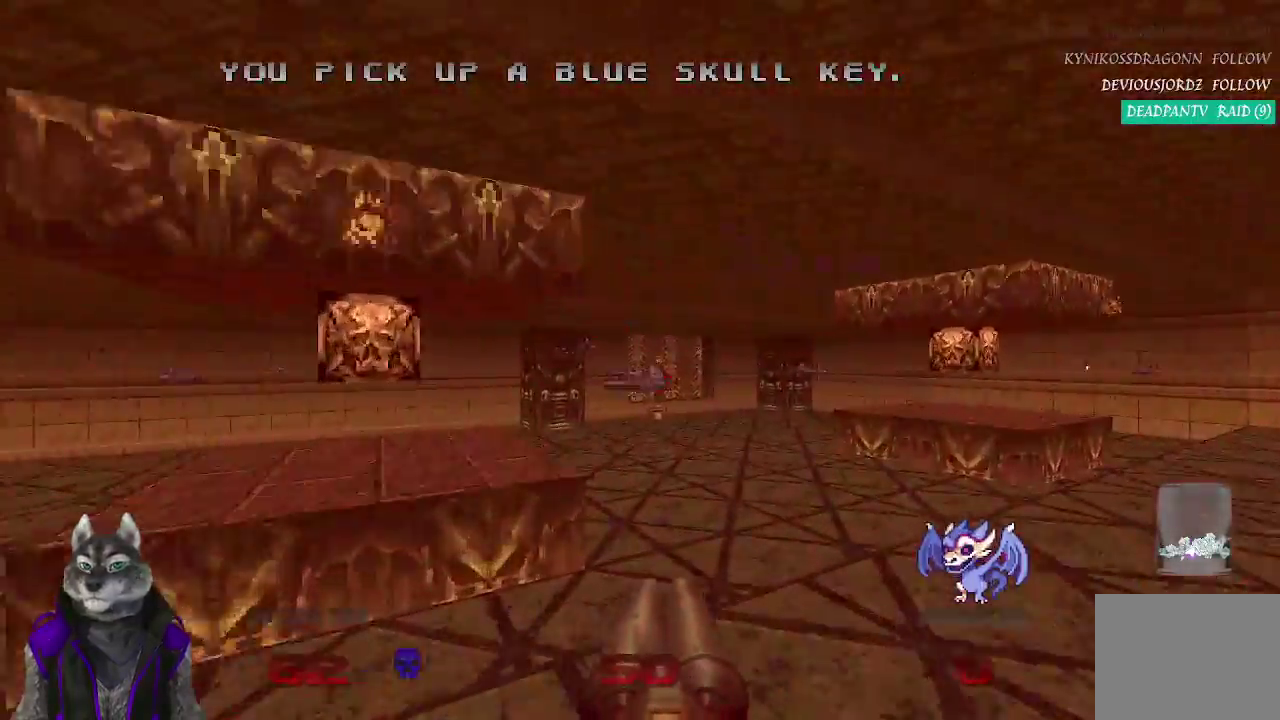
{"buttons": [], "left_stick": "up", "right_stick": "center", "events": [[33, "left_stick", "down-left"], [83, "left_stick", "up"]]}
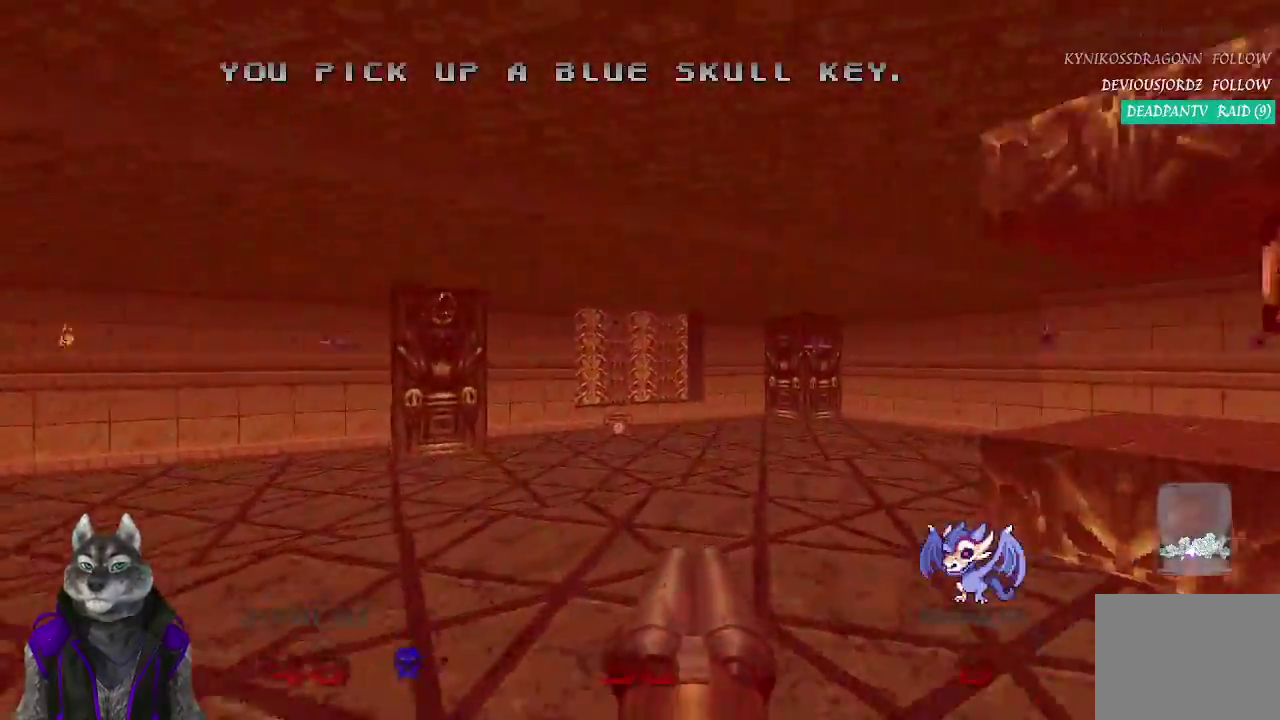
{"buttons": [], "left_stick": "up", "right_stick": "center", "events": []}
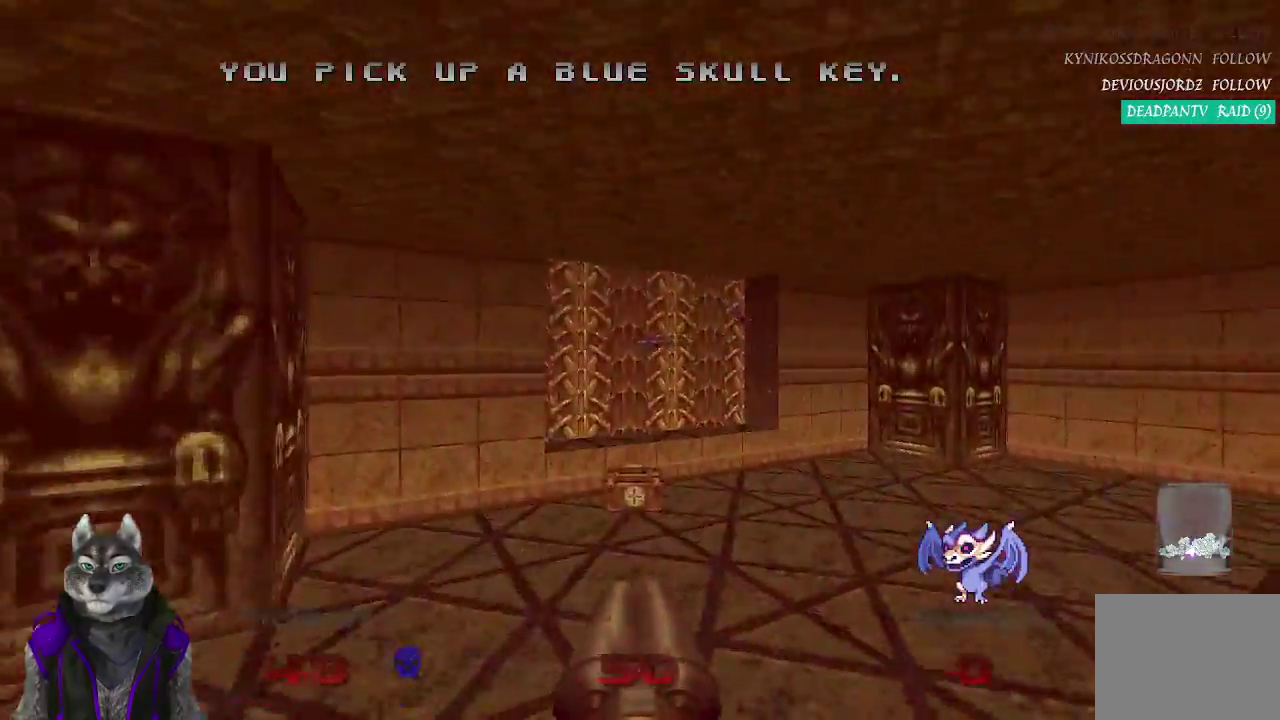
{"buttons": [], "left_stick": "up", "right_stick": "center", "events": []}
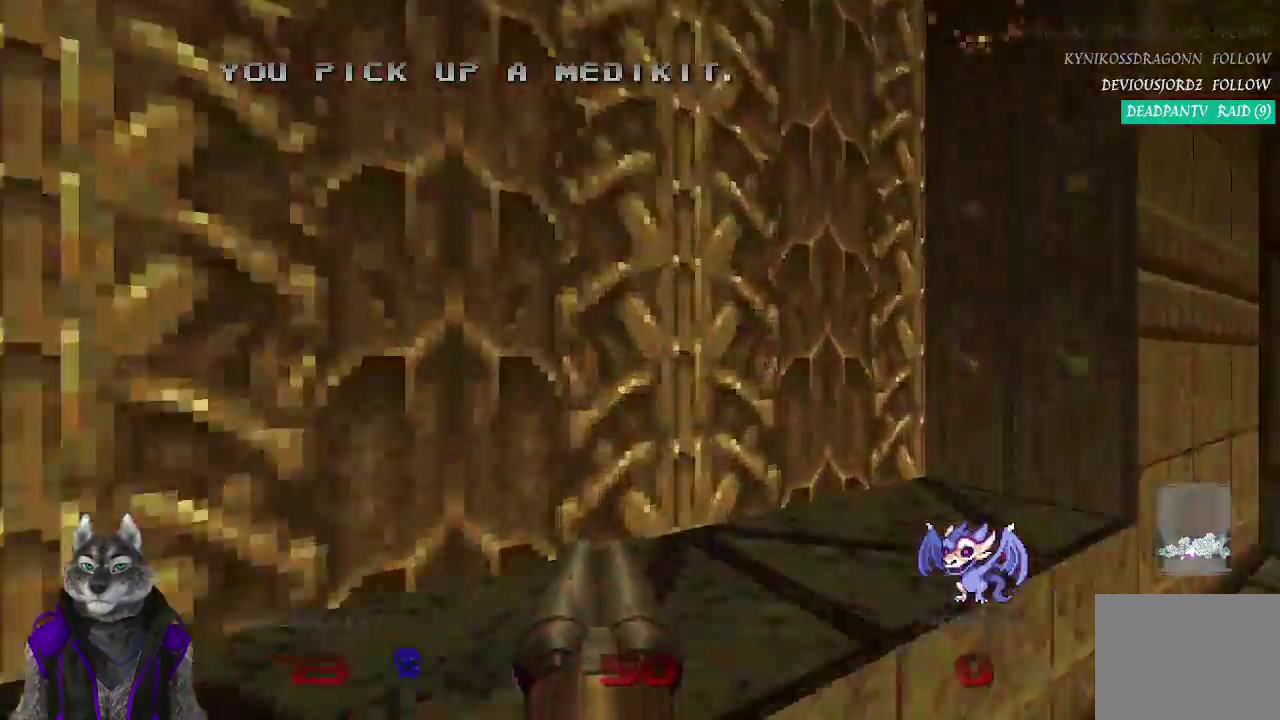
{"buttons": [], "left_stick": "up-left", "right_stick": "right", "events": [[233, "right_stick", "right"], [350, "left_stick", "up-left"]]}
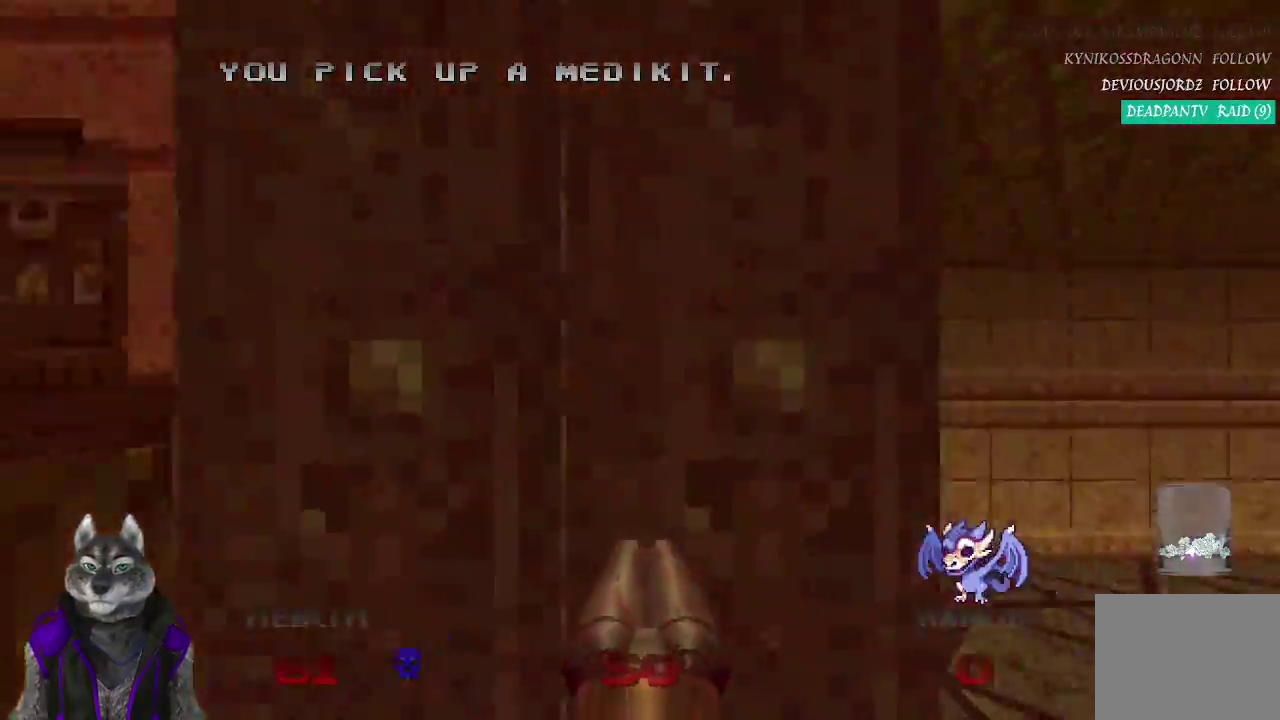
{"buttons": [], "left_stick": "down-left", "right_stick": "right", "events": [[50, "left_stick", "left"], [217, "left_stick", "down-left"]]}
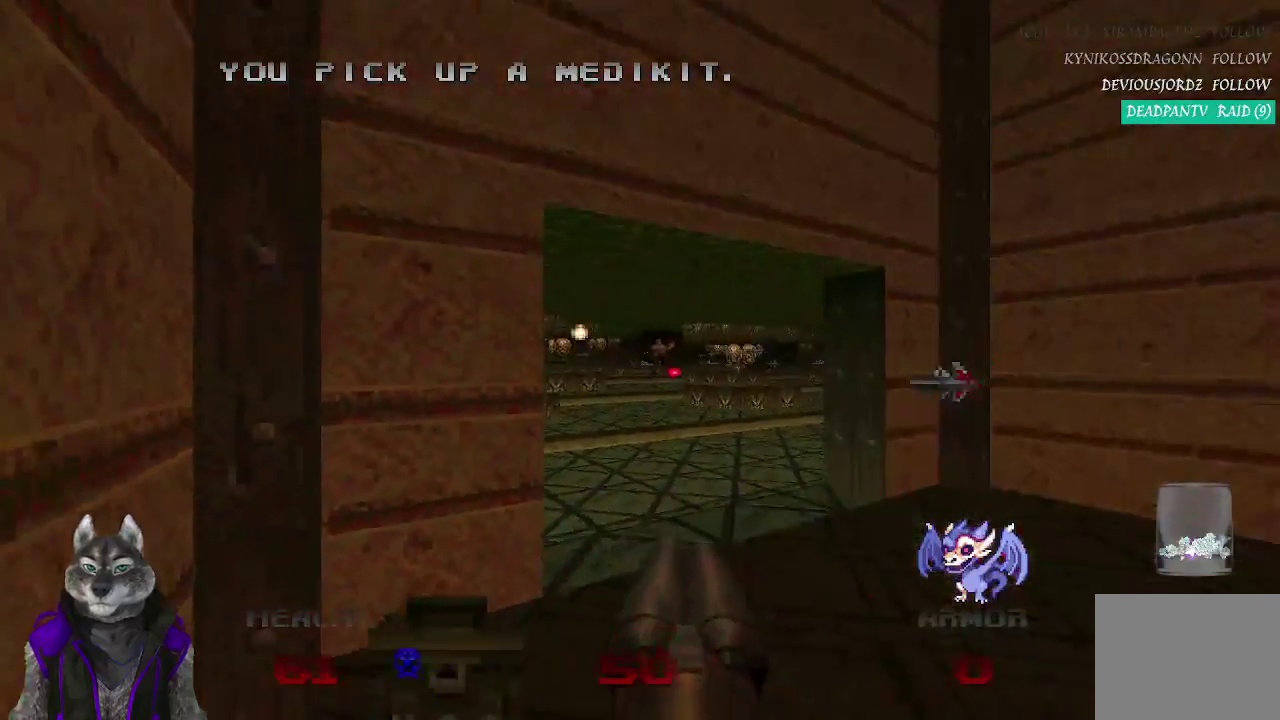
{"buttons": [], "left_stick": "left", "right_stick": "center", "events": [[33, "left_stick", "left"], [167, "right_stick", "center"]]}
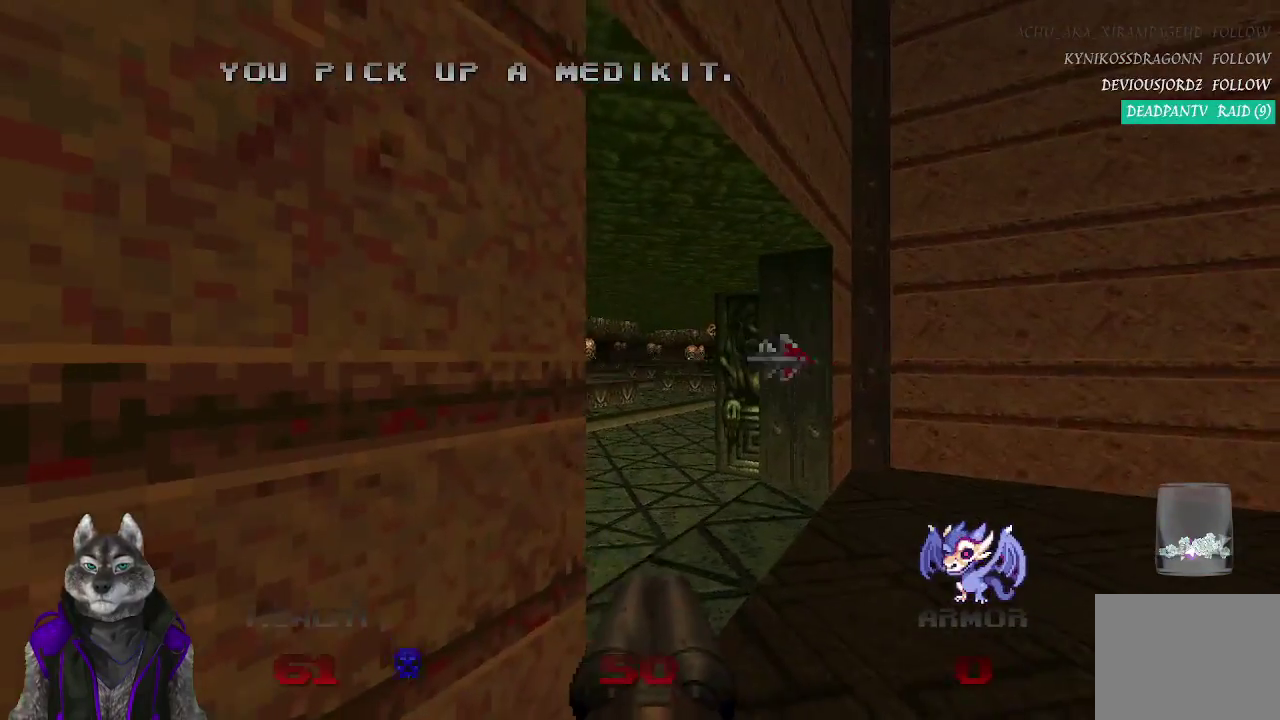
{"buttons": [], "left_stick": "center", "right_stick": "right", "events": [[67, "left_stick", "center"], [317, "right_stick", "right"]]}
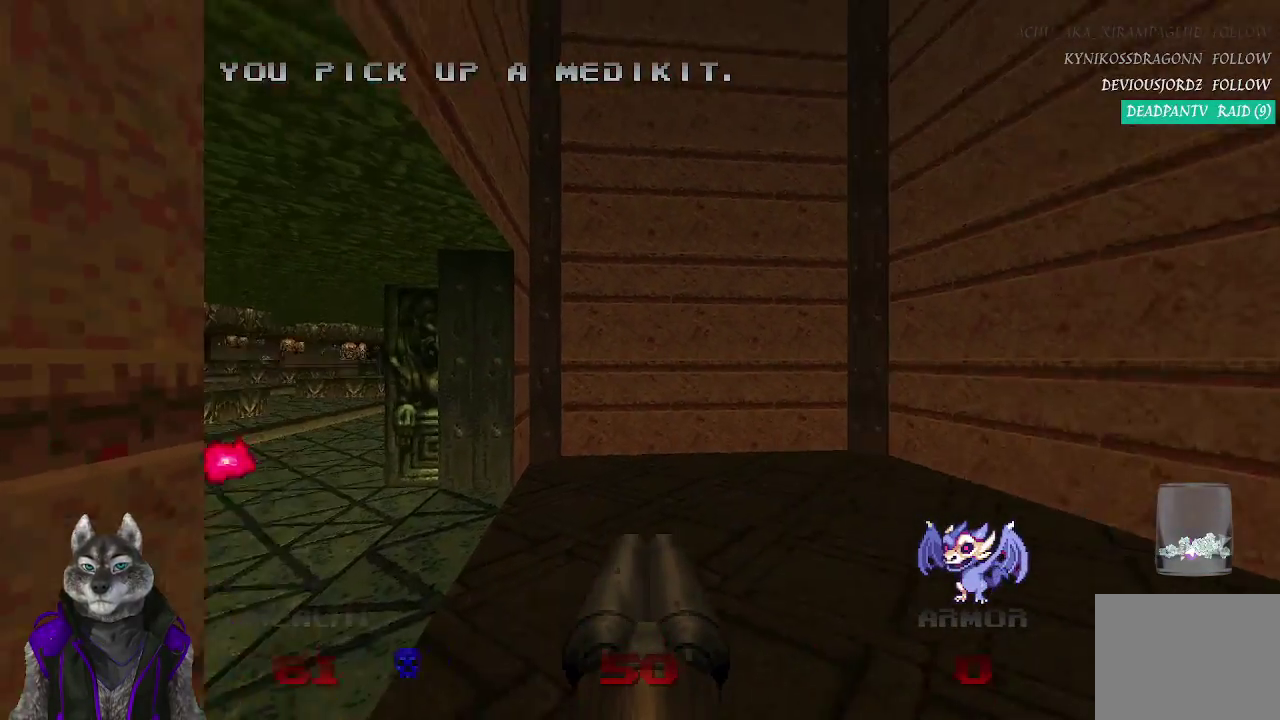
{"buttons": [], "left_stick": "center", "right_stick": "center", "events": [[50, "right_stick", "center"]]}
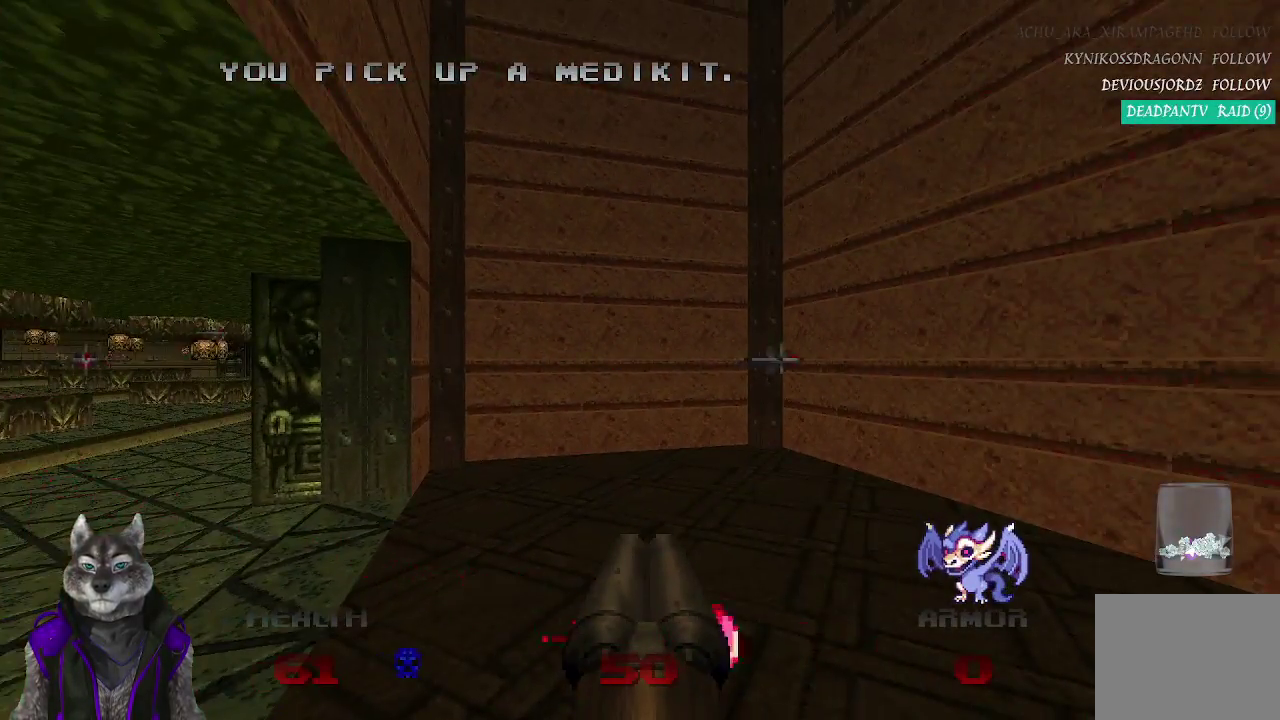
{"buttons": [], "left_stick": "center", "right_stick": "center", "events": [[17, "right_stick", "right"], [233, "right_stick", "center"]]}
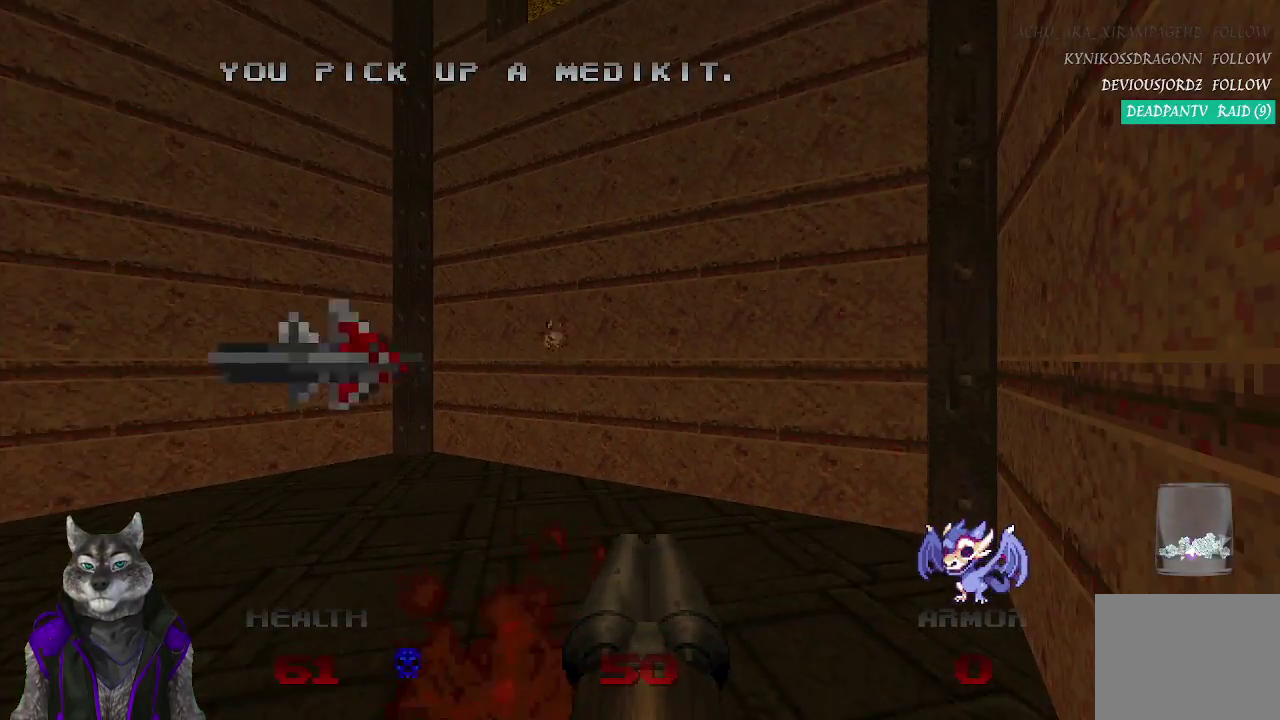
{"buttons": [], "left_stick": "center", "right_stick": "center", "events": []}
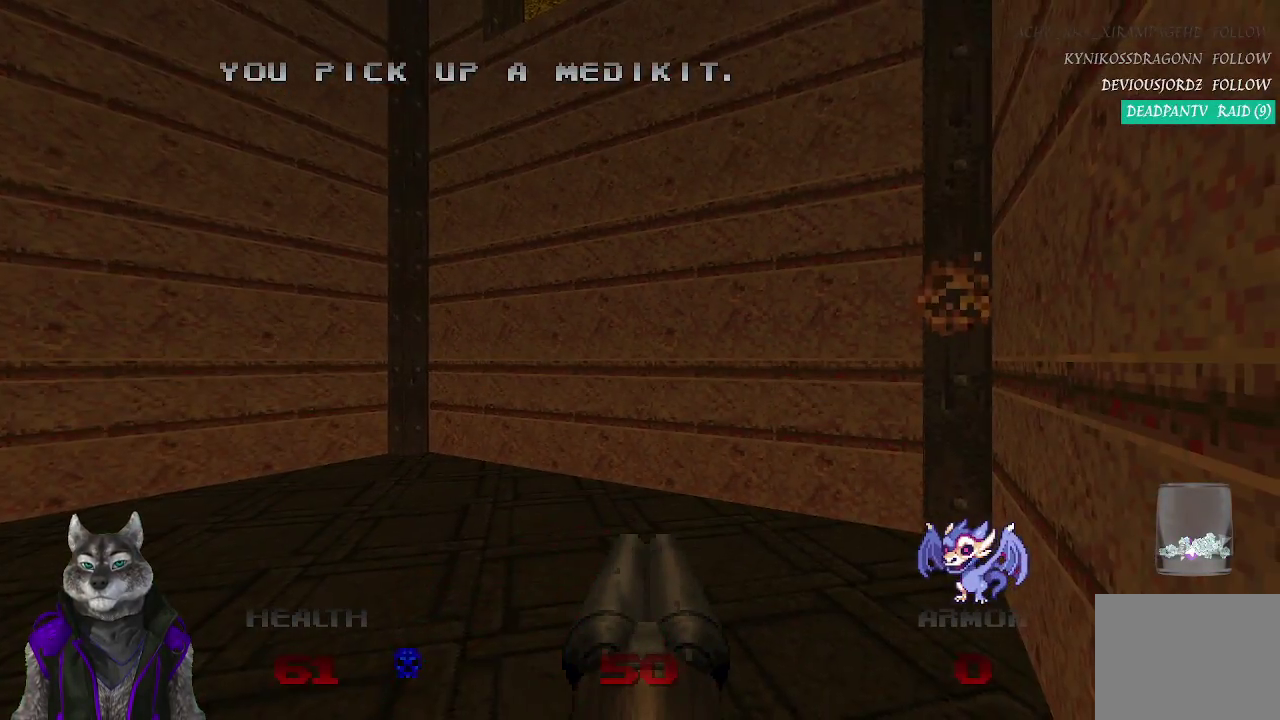
{"buttons": [], "left_stick": "center", "right_stick": "center", "events": []}
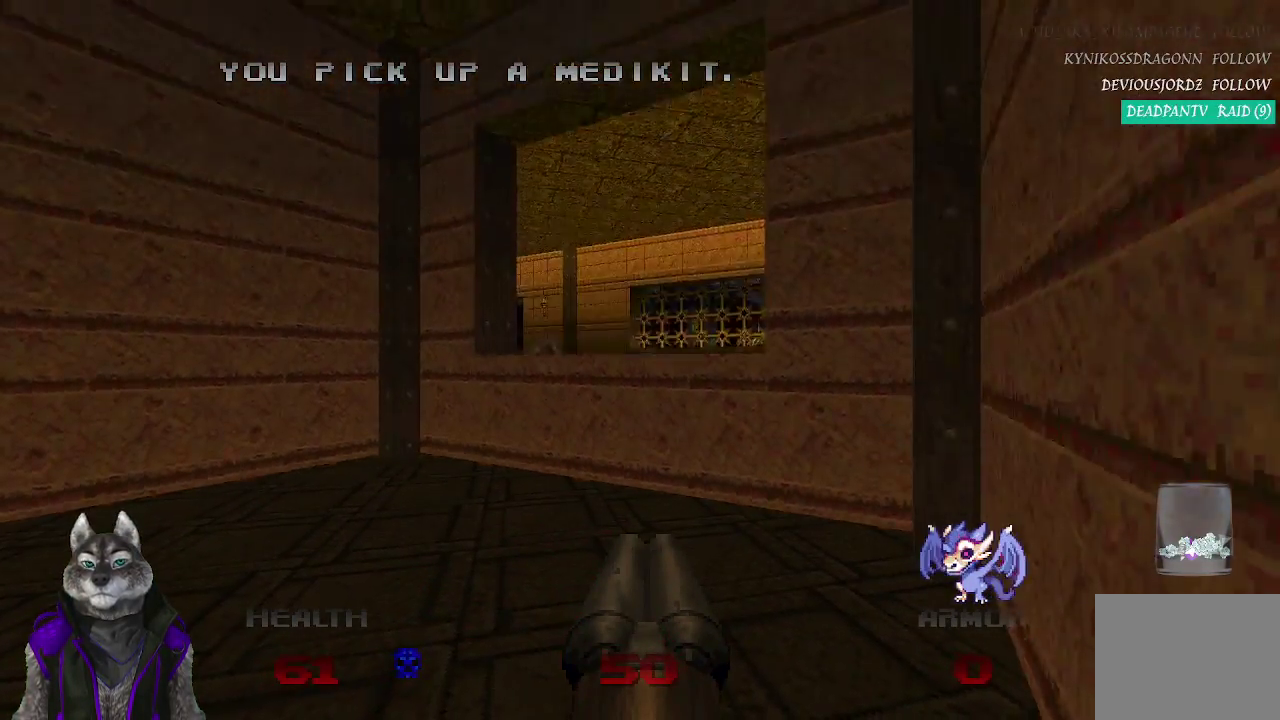
{"buttons": [], "left_stick": "up", "right_stick": "center", "events": [[33, "left_stick", "up"]]}
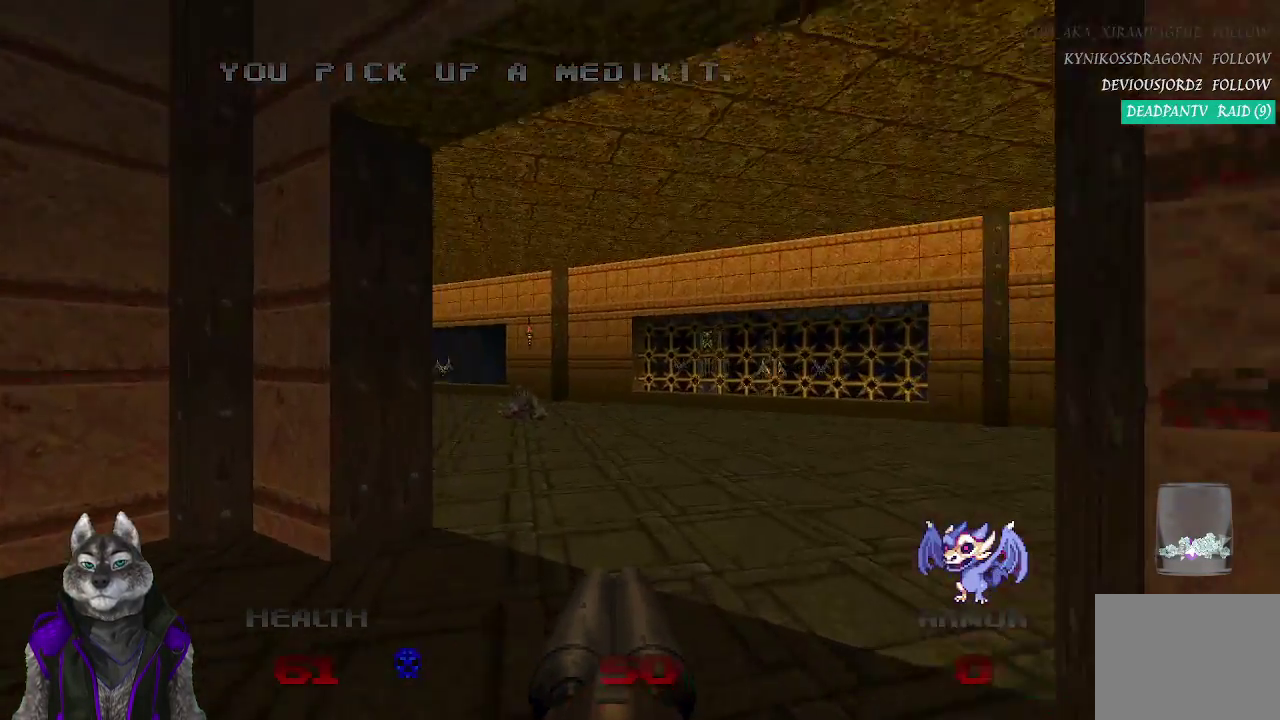
{"buttons": [], "left_stick": "up", "right_stick": "center", "events": [[200, "right_stick", "left"], [333, "right_stick", "center"]]}
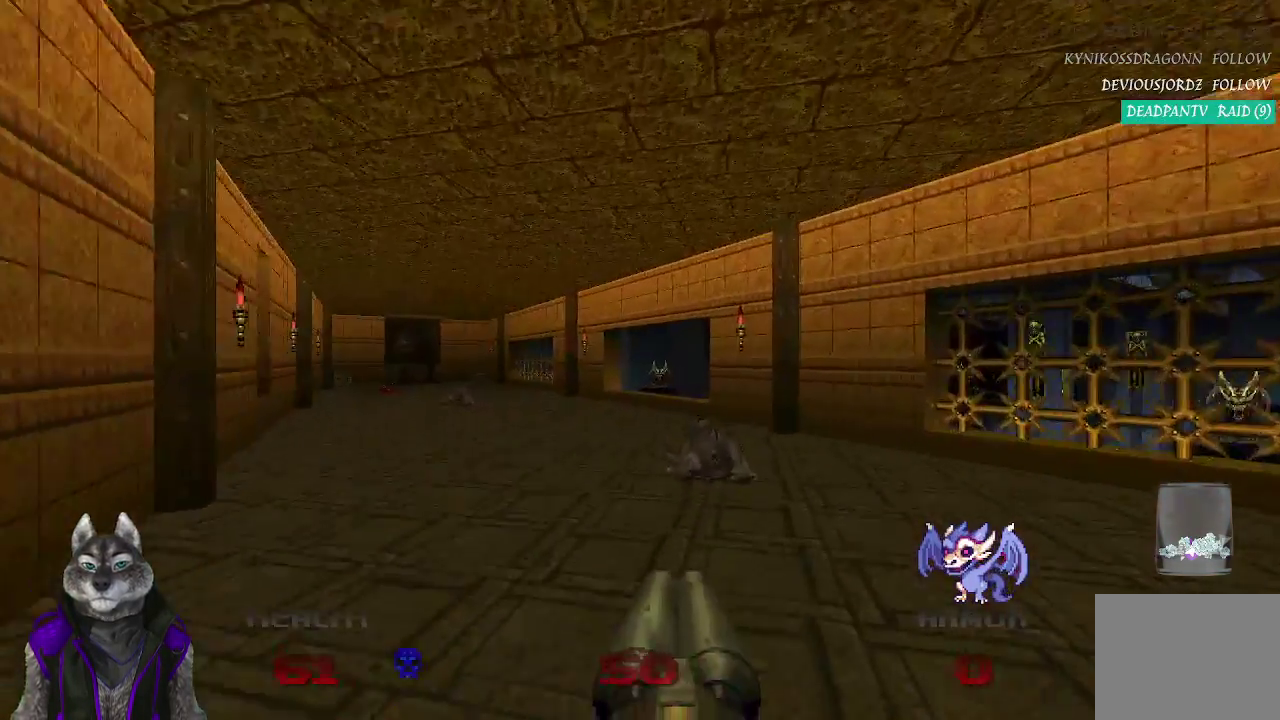
{"buttons": [], "left_stick": "up-left", "right_stick": "center", "events": [[500, "left_stick", "up-left"]]}
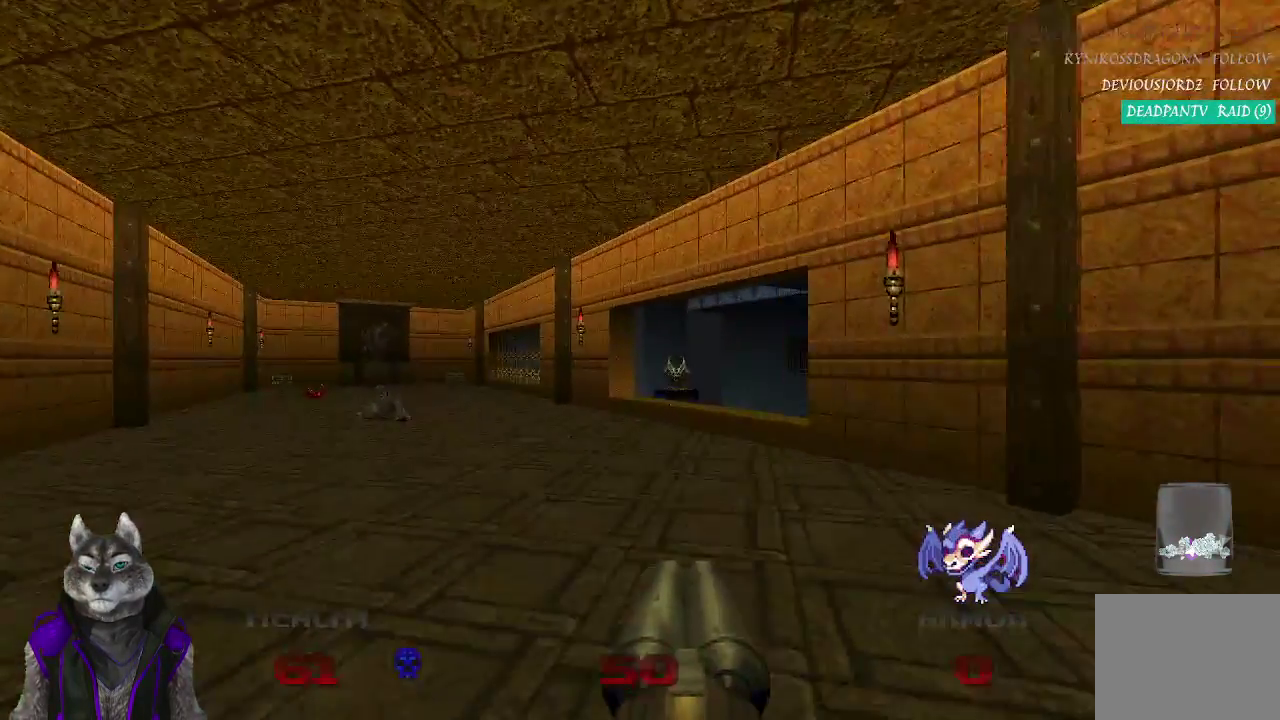
{"buttons": [], "left_stick": "up-left", "right_stick": "center", "events": [[183, "right_stick", "right"], [500, "right_stick", "center"]]}
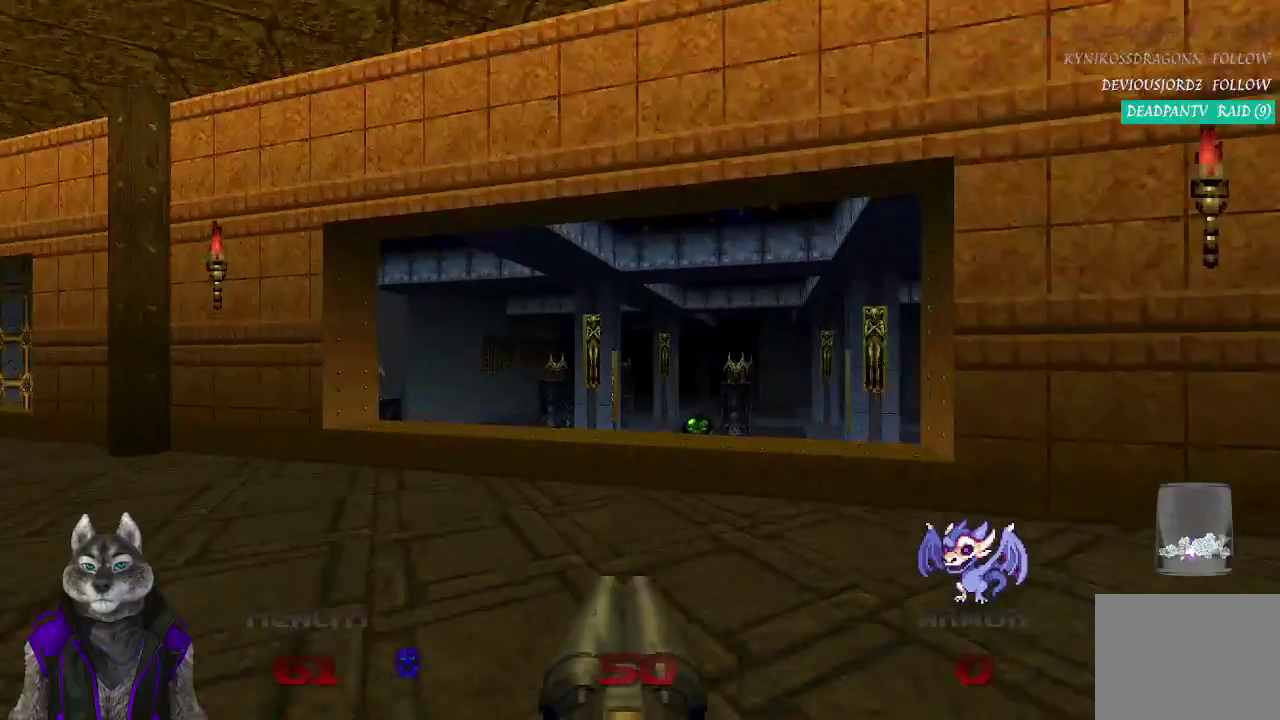
{"buttons": [], "left_stick": "up-right", "right_stick": "center", "events": [[67, "left_stick", "up"], [450, "left_stick", "up-right"]]}
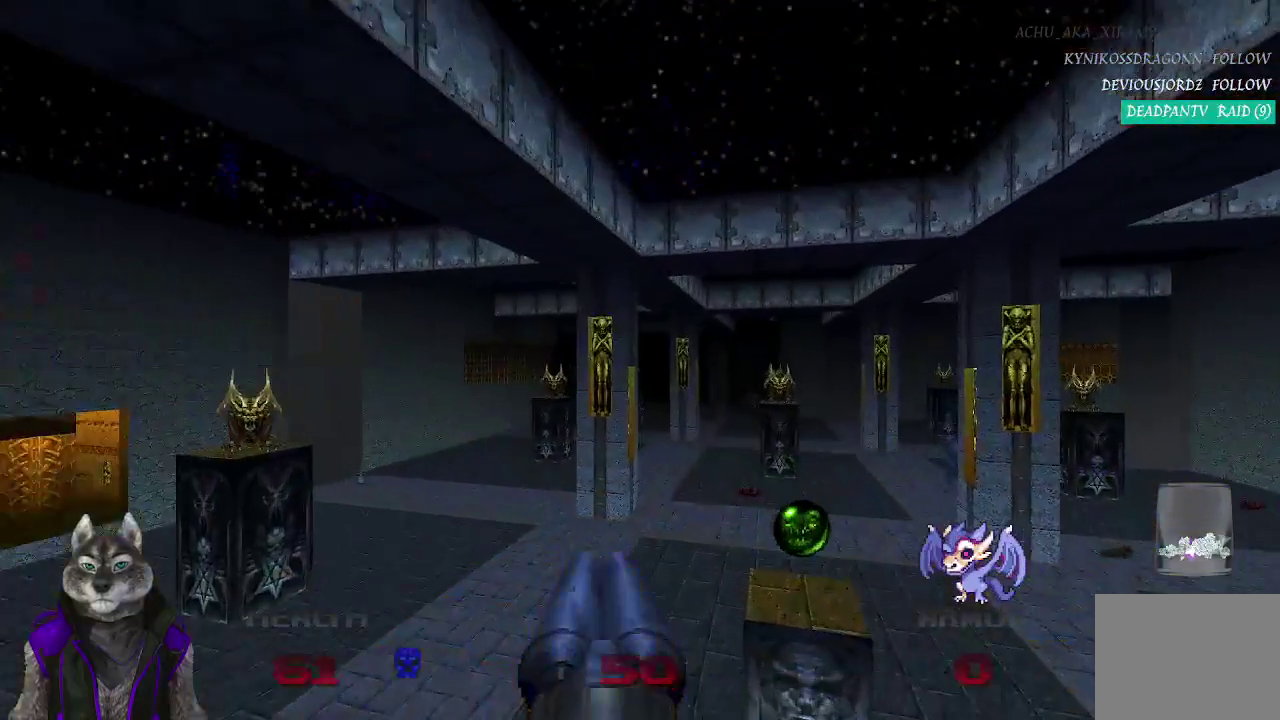
{"buttons": [], "left_stick": "up", "right_stick": "center", "events": [[83, "left_stick", "up"]]}
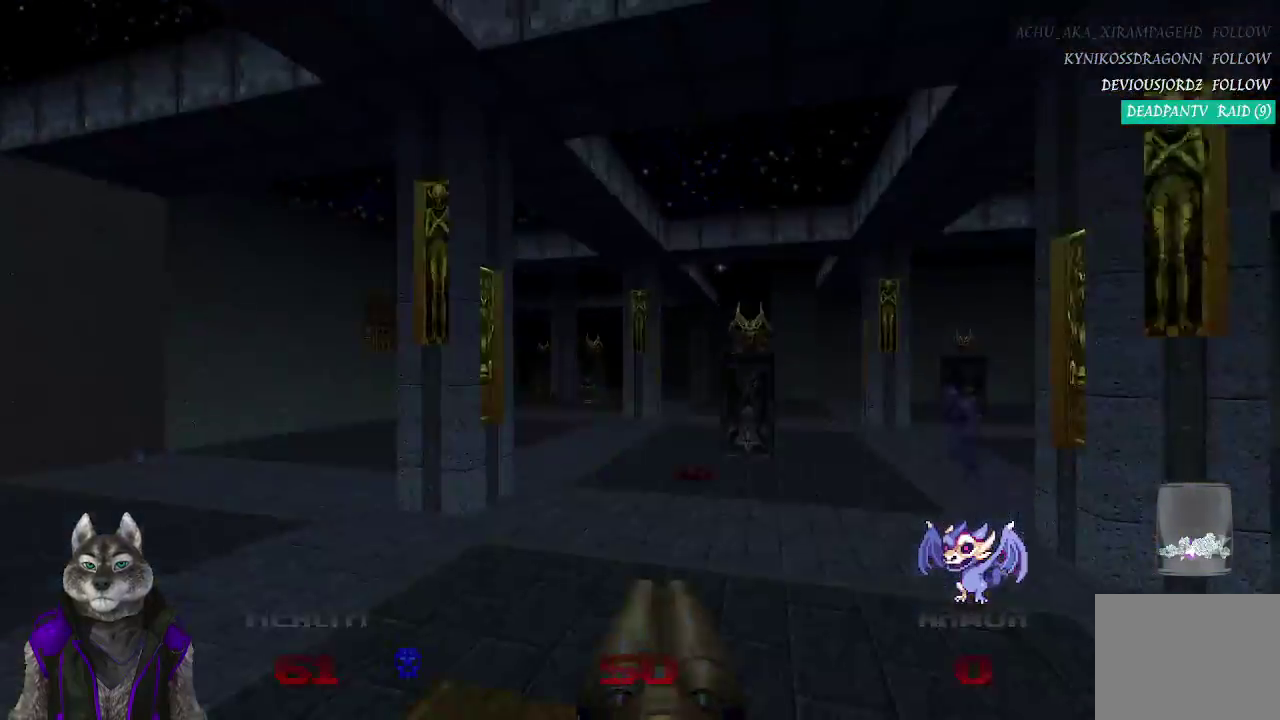
{"buttons": [], "left_stick": "up", "right_stick": "center", "events": []}
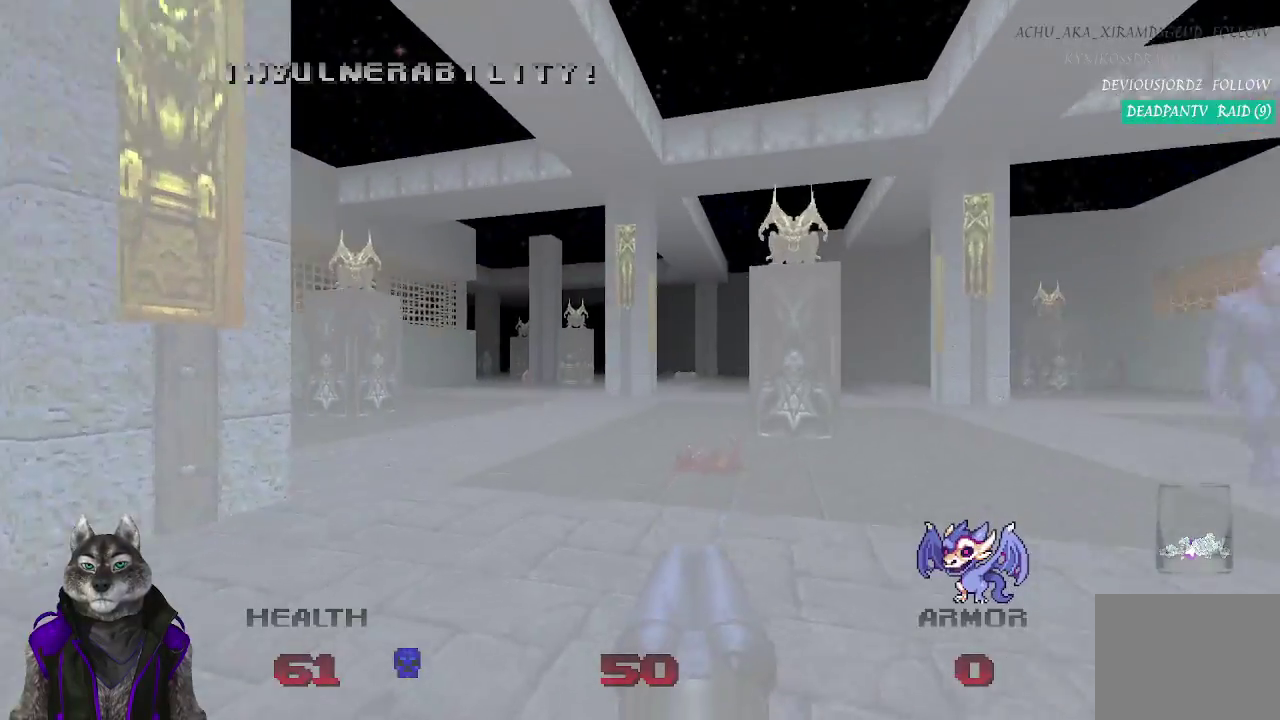
{"buttons": [], "left_stick": "up-right", "right_stick": "center", "events": [[500, "left_stick", "up-right"]]}
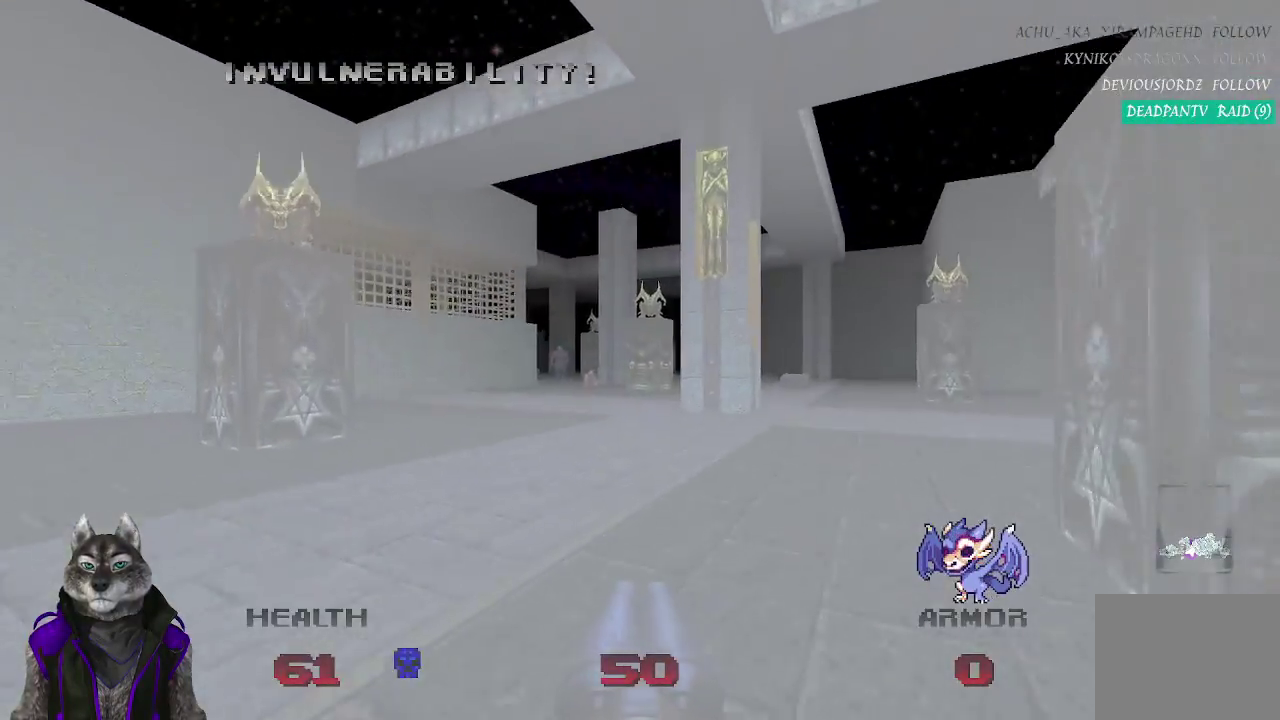
{"buttons": [], "left_stick": "up-right", "right_stick": "center", "events": []}